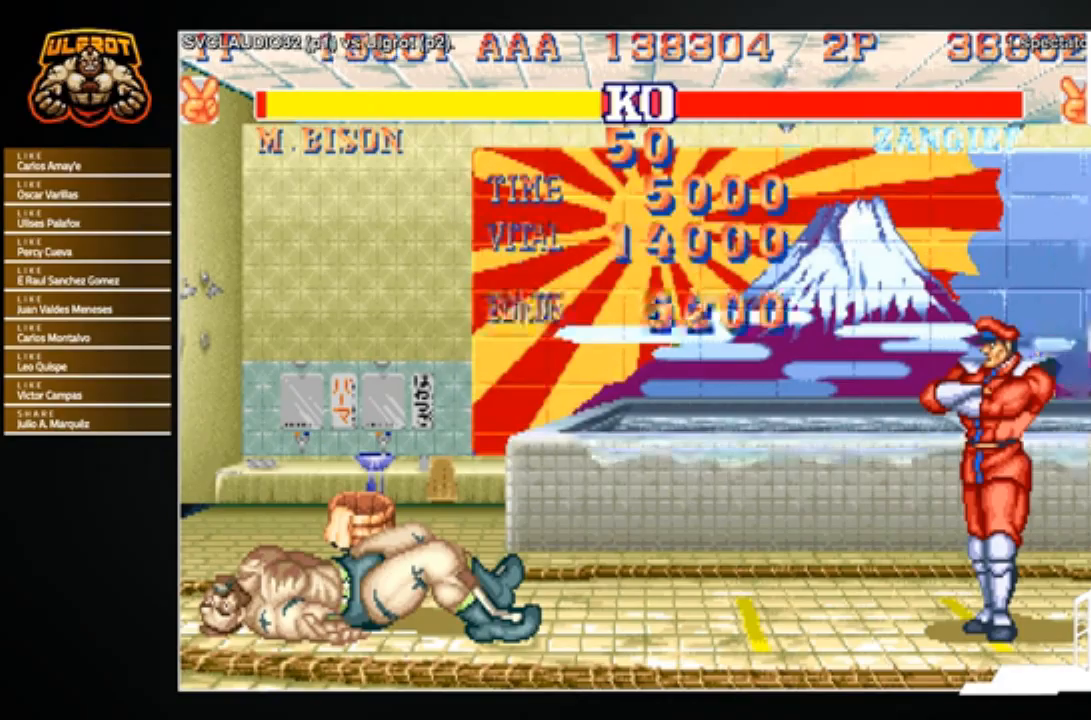
Gameplay with a controller (arcade stick); each line is a JSON object with the inputs held at the frame after it. "events" lists button and stick changes between this image and that frame as [ms after this image, input, new state], when the widget could be followed in between. Not read: L3 R3.
{"buttons": [], "left_stick": "center", "events": [[434, "CROSS", "down"], [501, "CROSS", "up"]]}
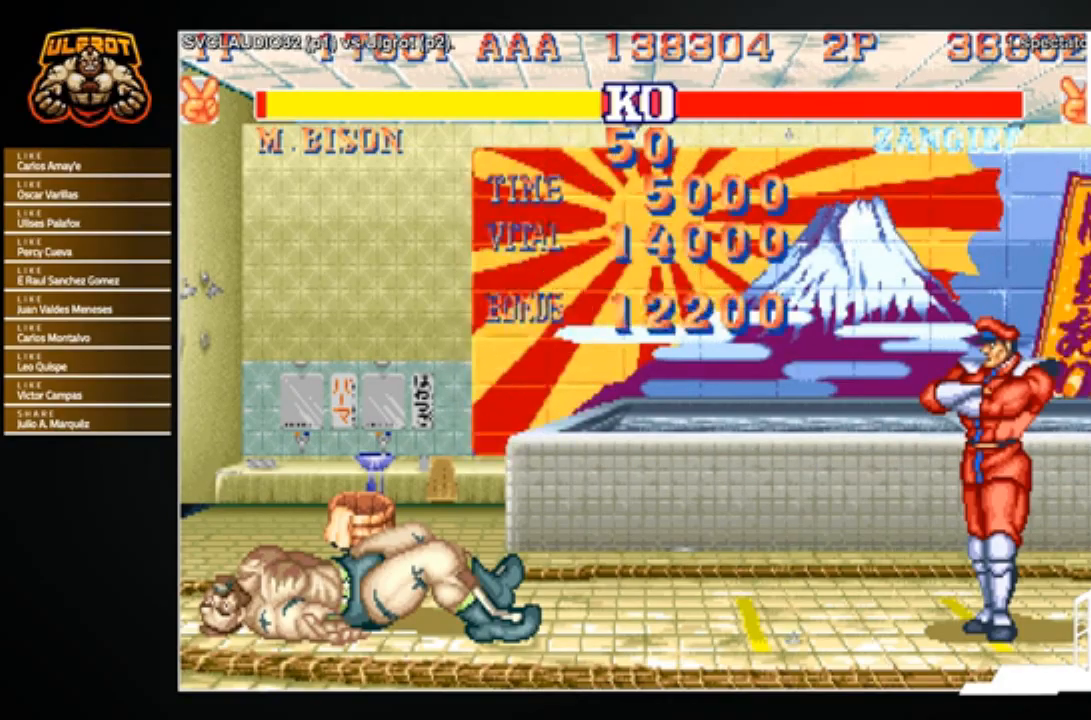
{"buttons": [], "left_stick": "center", "events": [[300, "CROSS", "down"], [367, "CROSS", "up"]]}
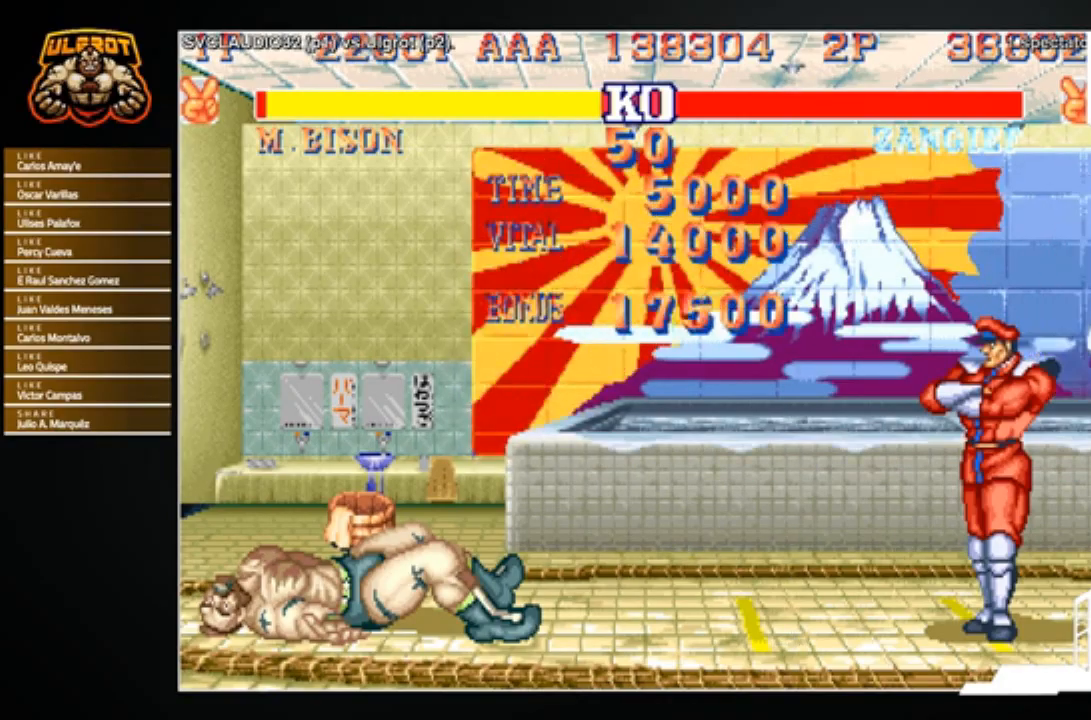
{"buttons": [], "left_stick": "center", "events": [[67, "CROSS", "down"], [100, "CROSS", "up"], [301, "CROSS", "down"], [334, "CROSS", "up"]]}
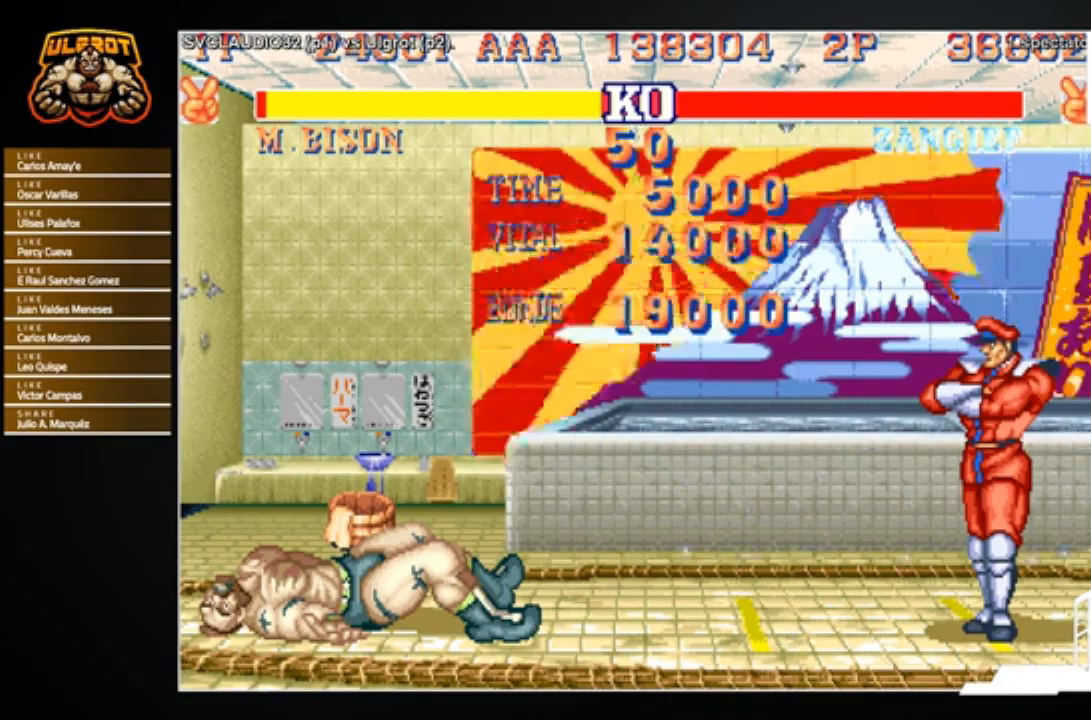
{"buttons": ["CIRCLE", "TRIANGLE", "R1"], "left_stick": "center", "events": [[33, "CROSS", "down"], [100, "CROSS", "up"], [400, "CIRCLE", "down"], [400, "R1", "down"], [467, "TRIANGLE", "down"]]}
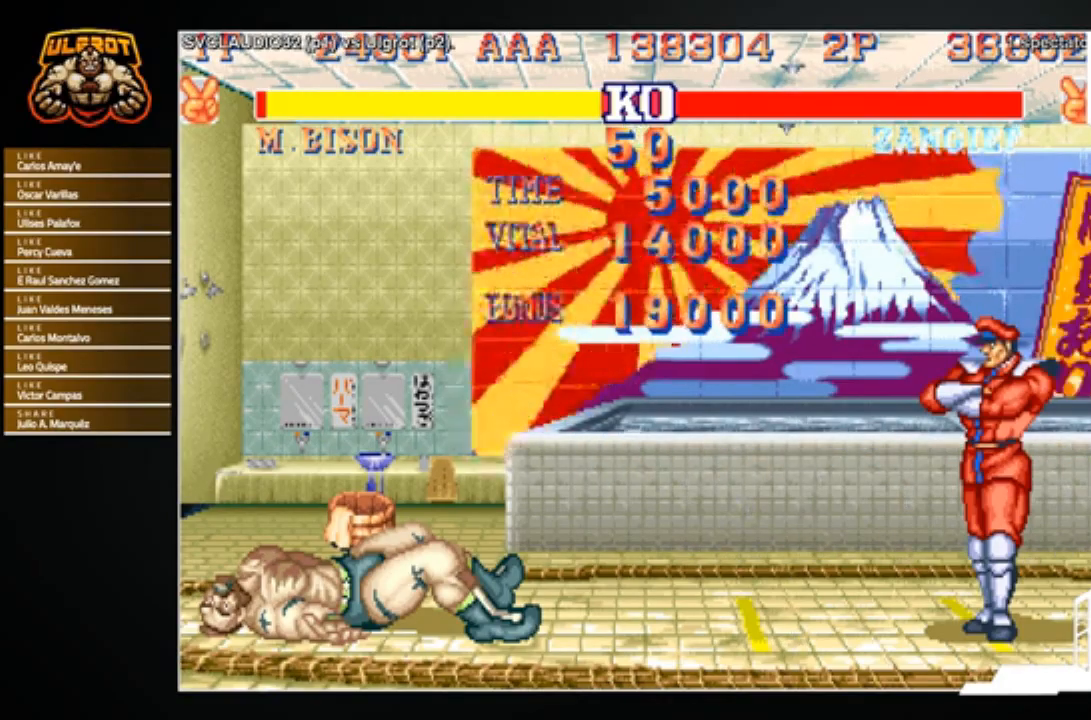
{"buttons": [], "left_stick": "center", "events": [[100, "TRIANGLE", "up"], [134, "CIRCLE", "up"], [167, "R1", "up"]]}
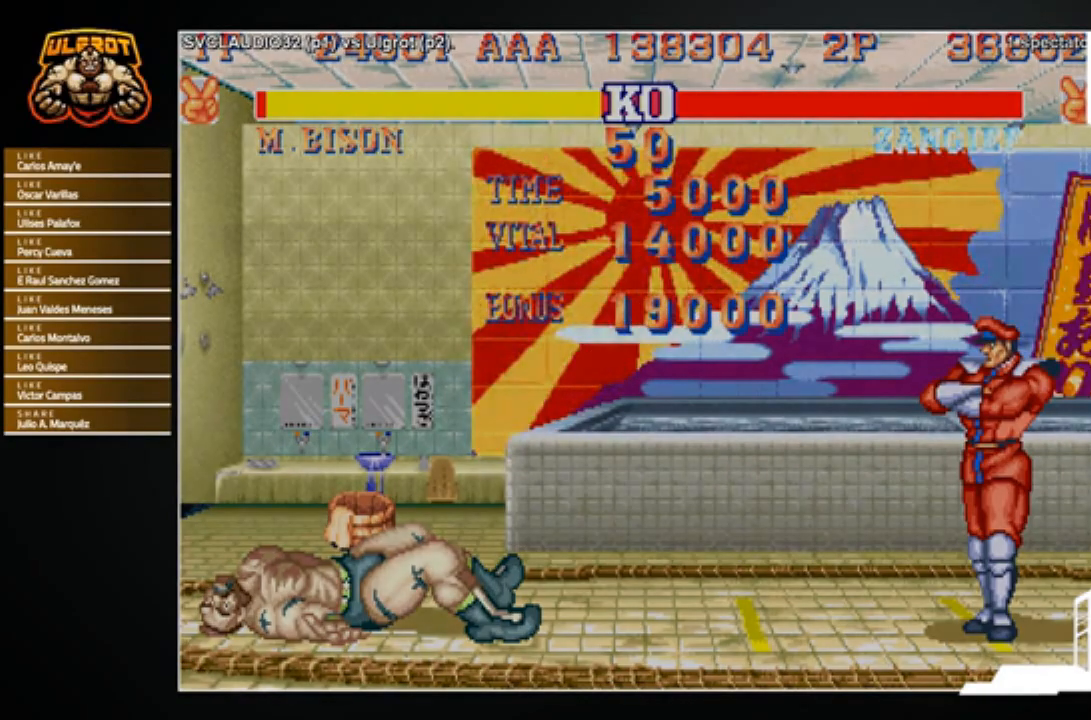
{"buttons": [], "left_stick": "center", "events": []}
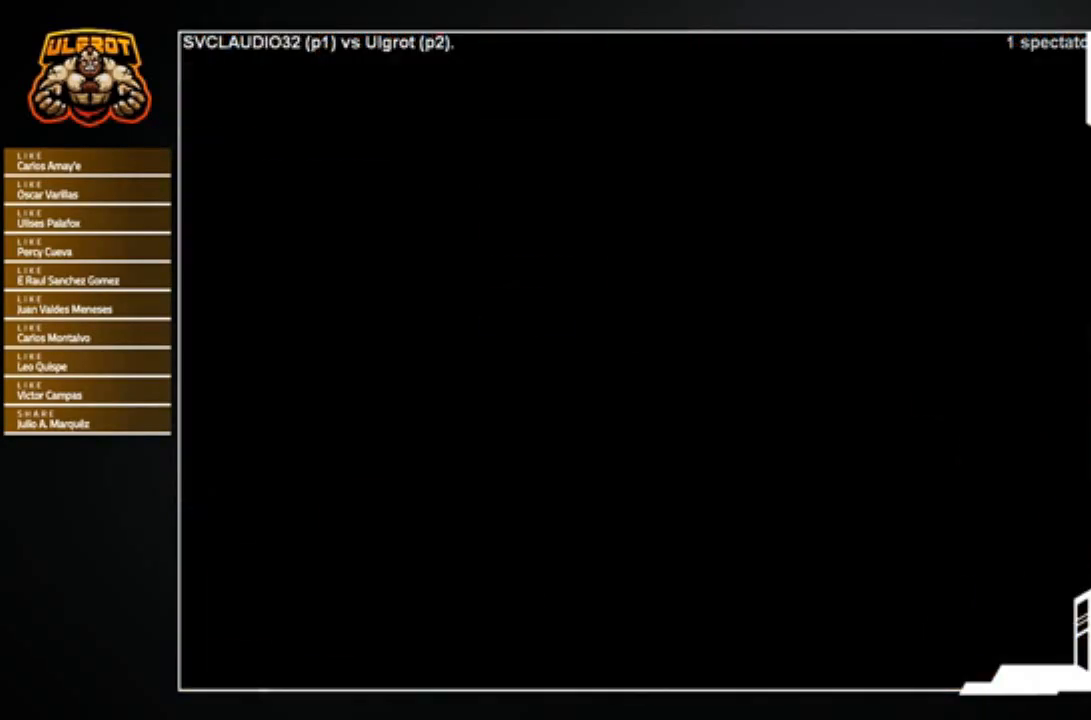
{"buttons": [], "left_stick": "center", "events": []}
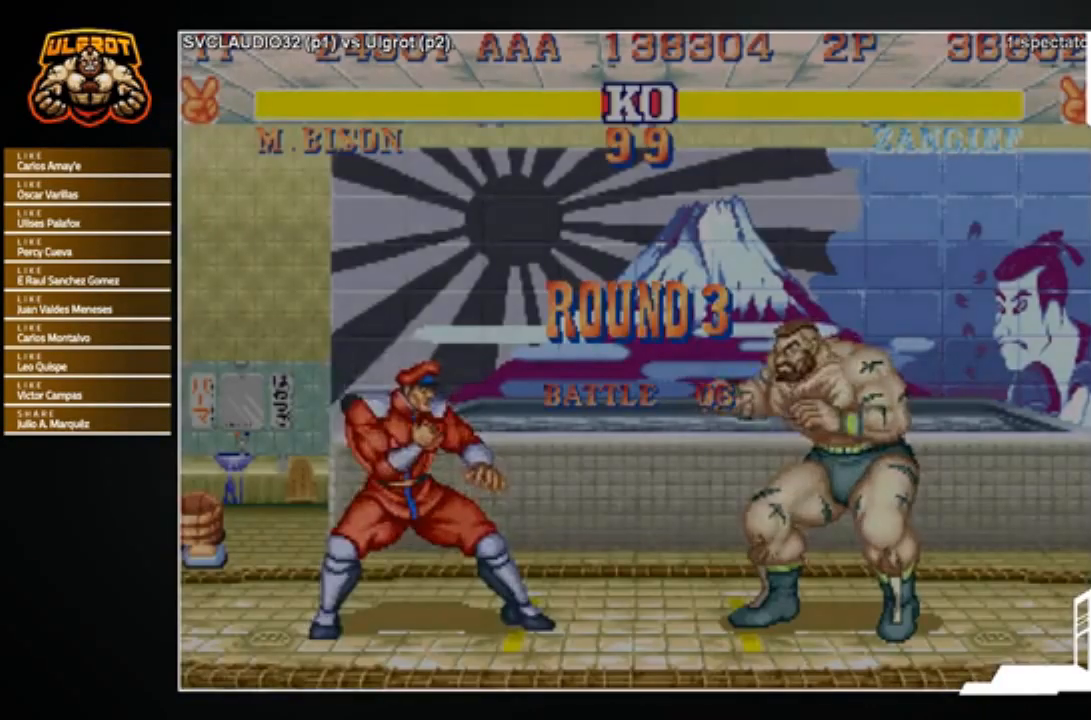
{"buttons": [], "left_stick": "center", "events": []}
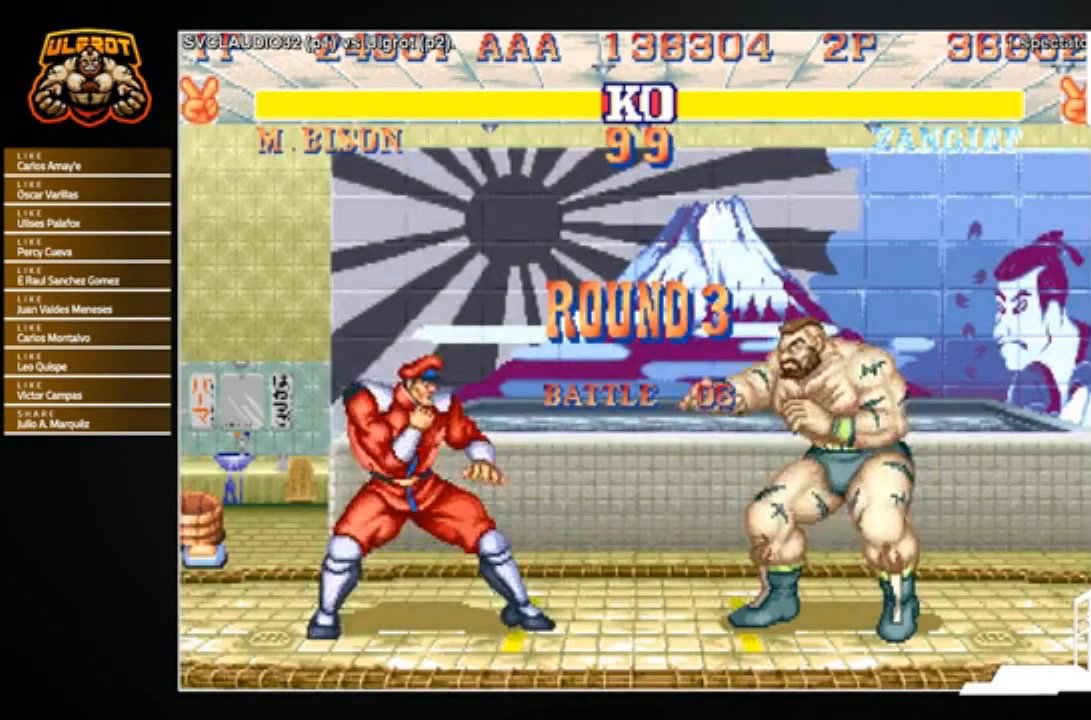
{"buttons": [], "left_stick": "center", "events": []}
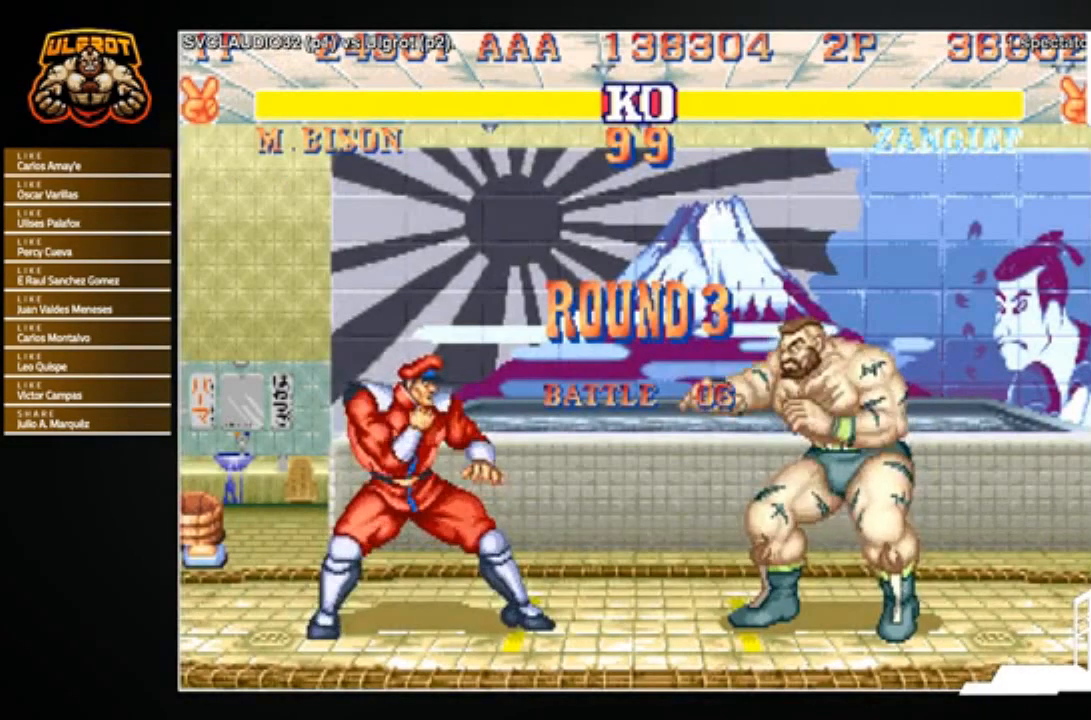
{"buttons": [], "left_stick": "center", "events": []}
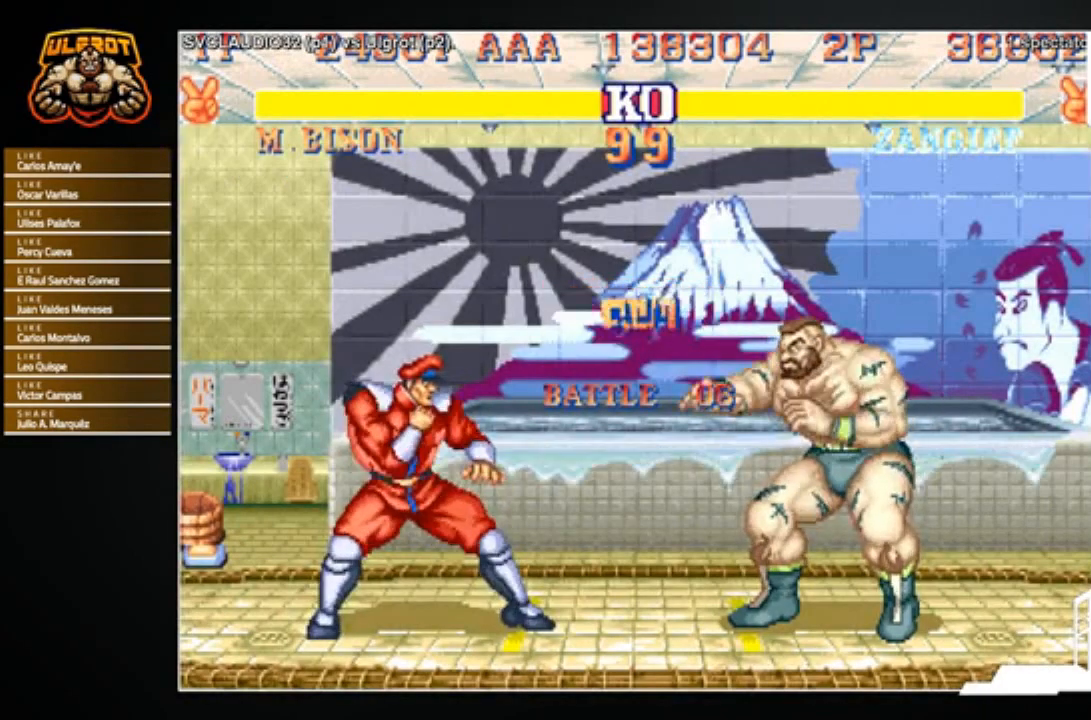
{"buttons": [], "left_stick": "center", "events": []}
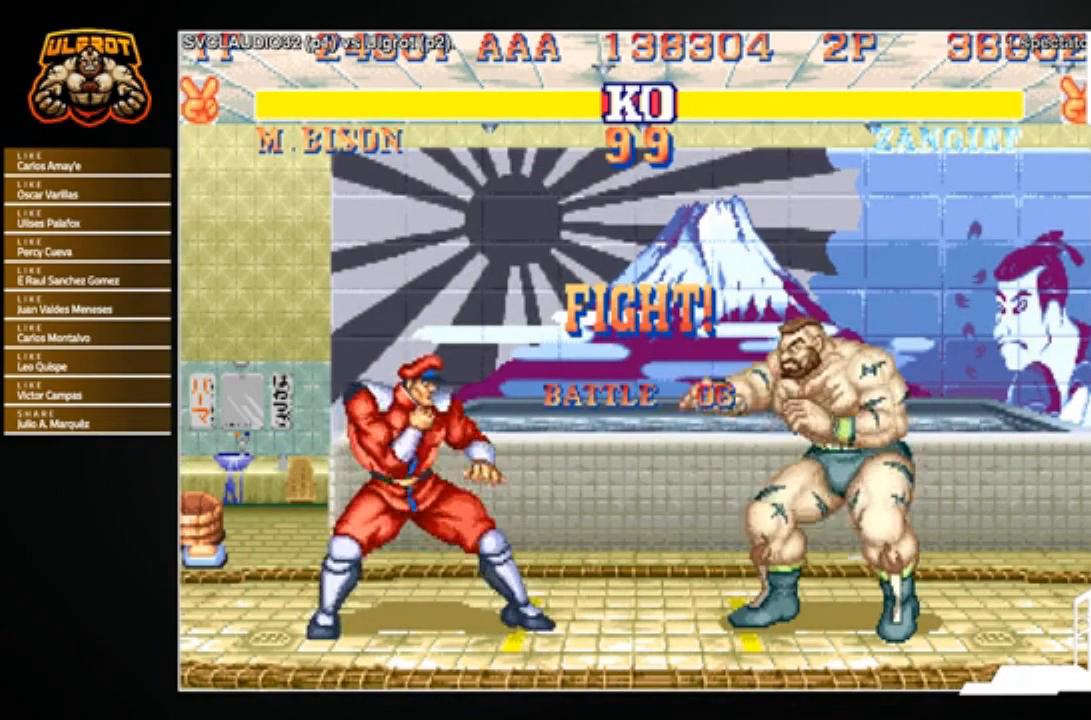
{"buttons": [], "left_stick": "down-right", "events": [[167, "left_stick", "right"], [300, "left_stick", "down-right"]]}
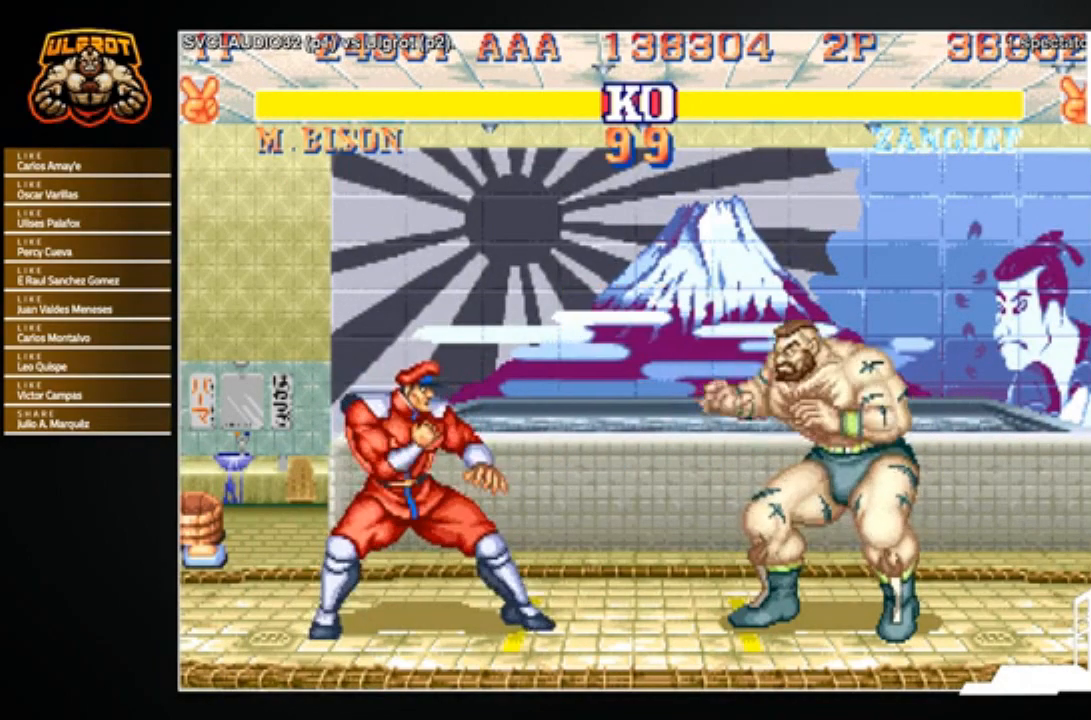
{"buttons": [], "left_stick": "down-right", "events": []}
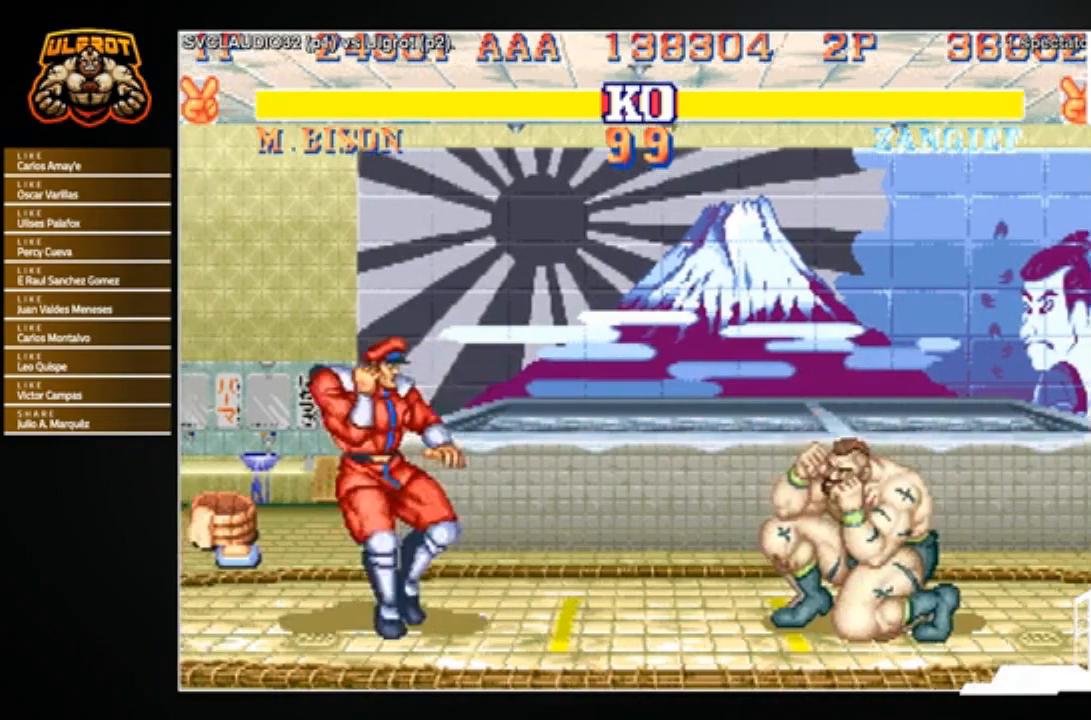
{"buttons": [], "left_stick": "down-right", "events": []}
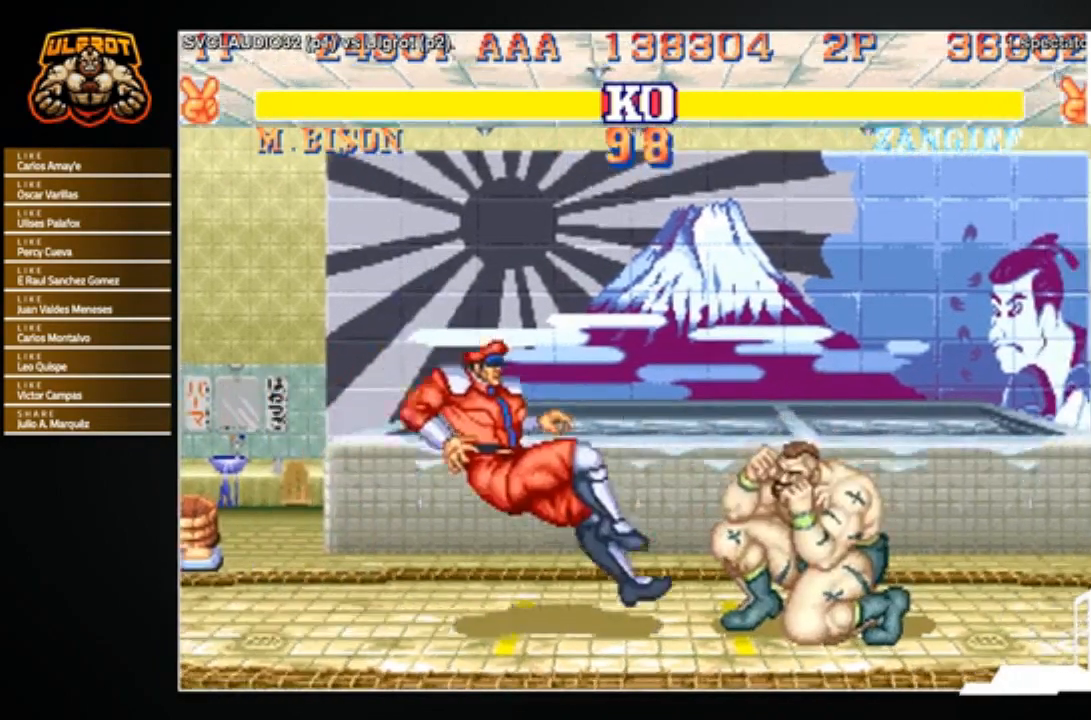
{"buttons": [], "left_stick": "left", "events": [[434, "left_stick", "left"]]}
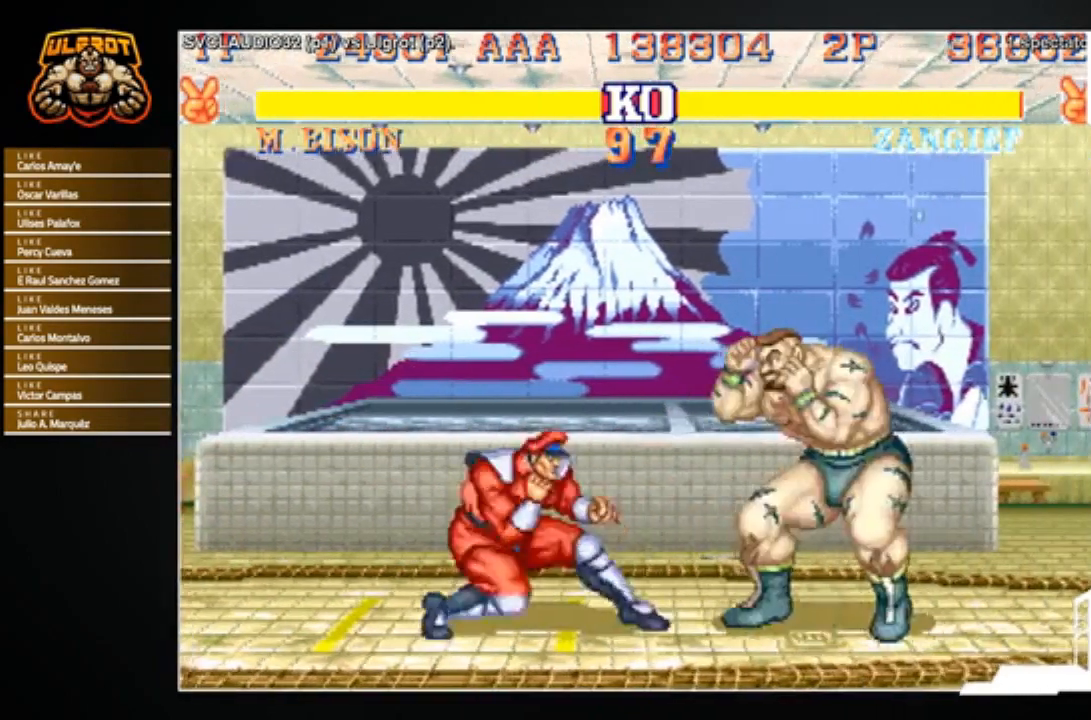
{"buttons": [], "left_stick": "down-right", "events": [[33, "left_stick", "down"], [100, "left_stick", "up-right"], [133, "TRIANGLE", "down"], [200, "TRIANGLE", "up"], [200, "left_stick", "down-left"], [300, "left_stick", "down-right"]]}
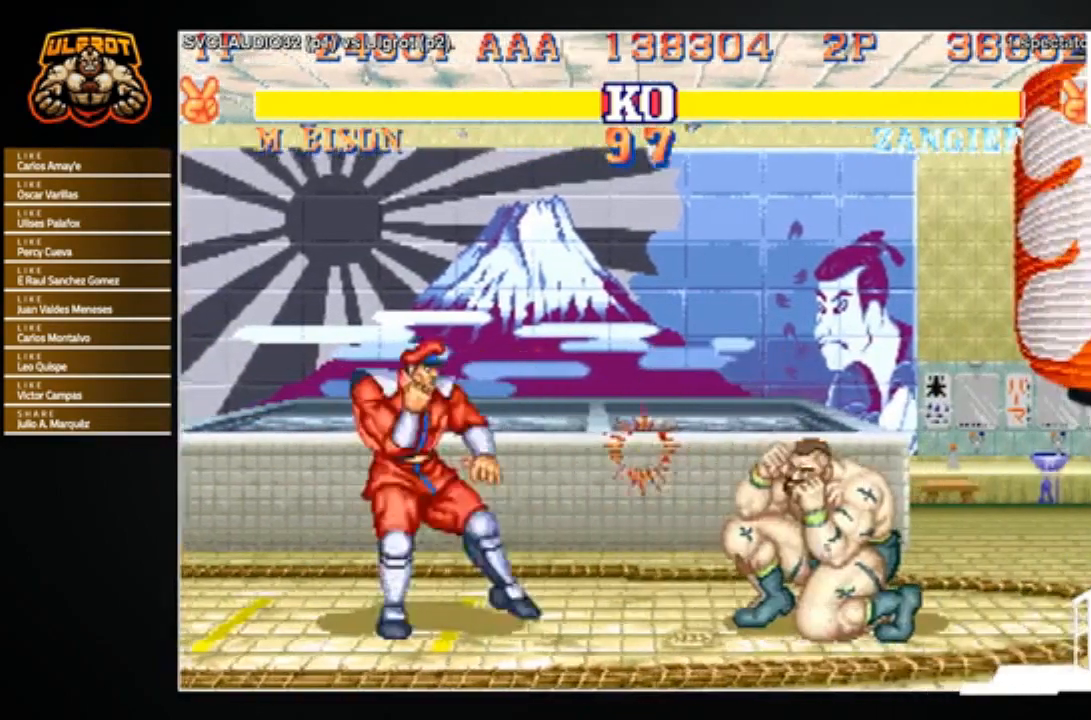
{"buttons": [], "left_stick": "down-right", "events": [[201, "R1", "down"], [201, "SQUARE", "down"], [201, "TRIANGLE", "down"], [267, "R1", "up"], [267, "SQUARE", "up"], [267, "TRIANGLE", "up"]]}
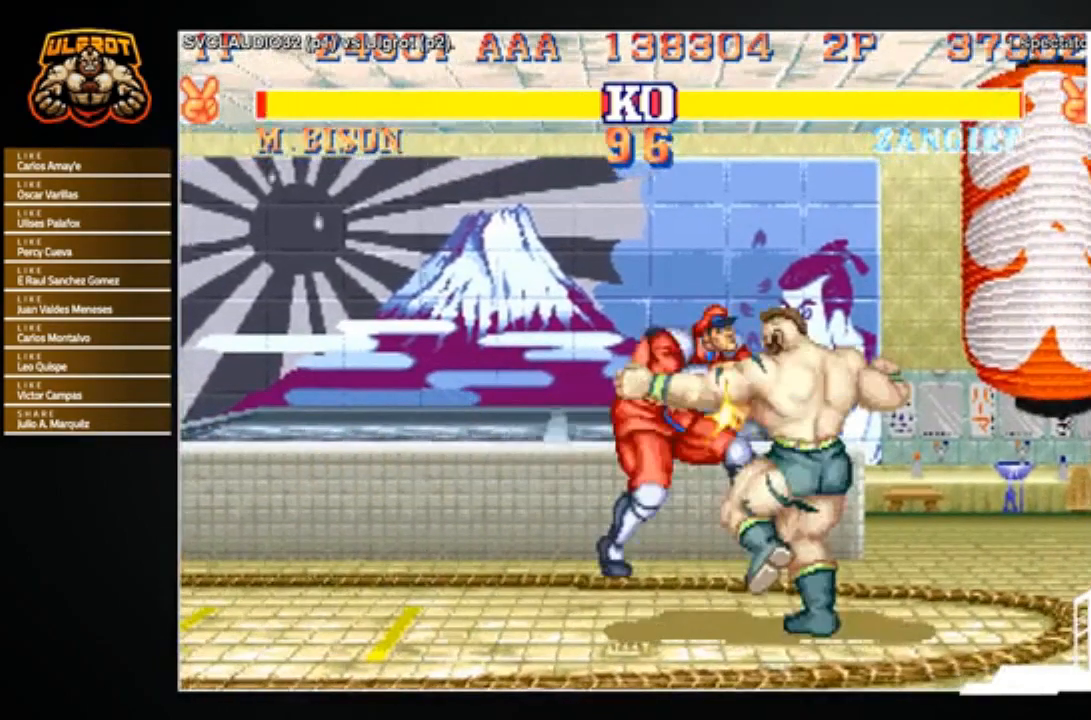
{"buttons": [], "left_stick": "left", "events": [[200, "left_stick", "left"]]}
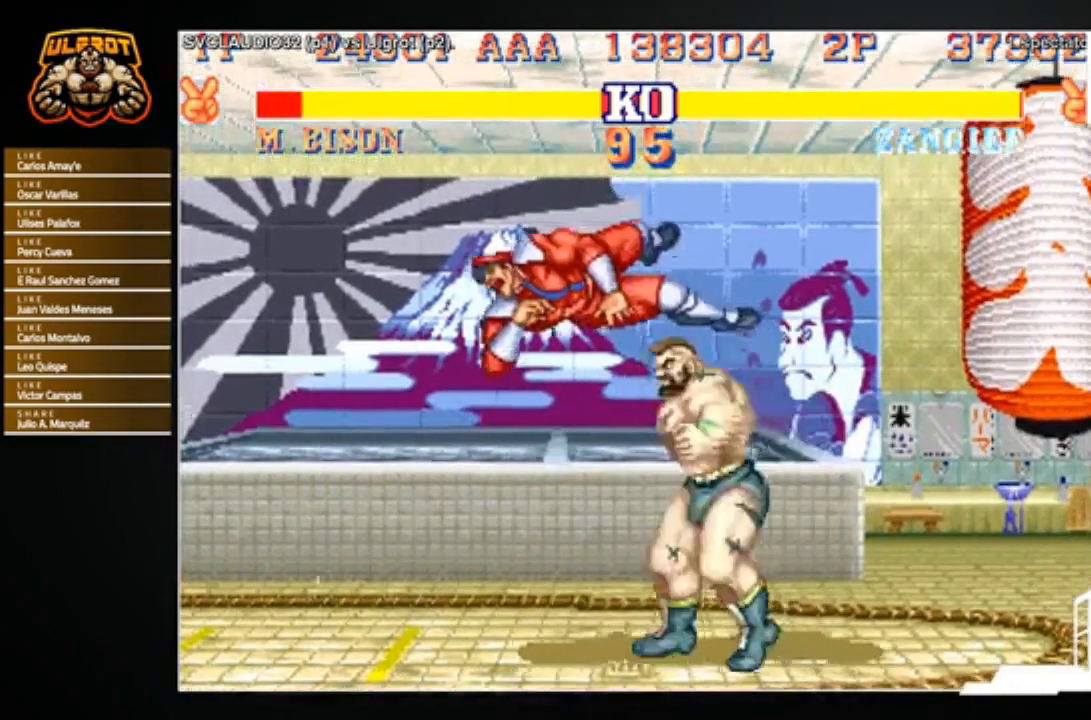
{"buttons": [], "left_stick": "left", "events": []}
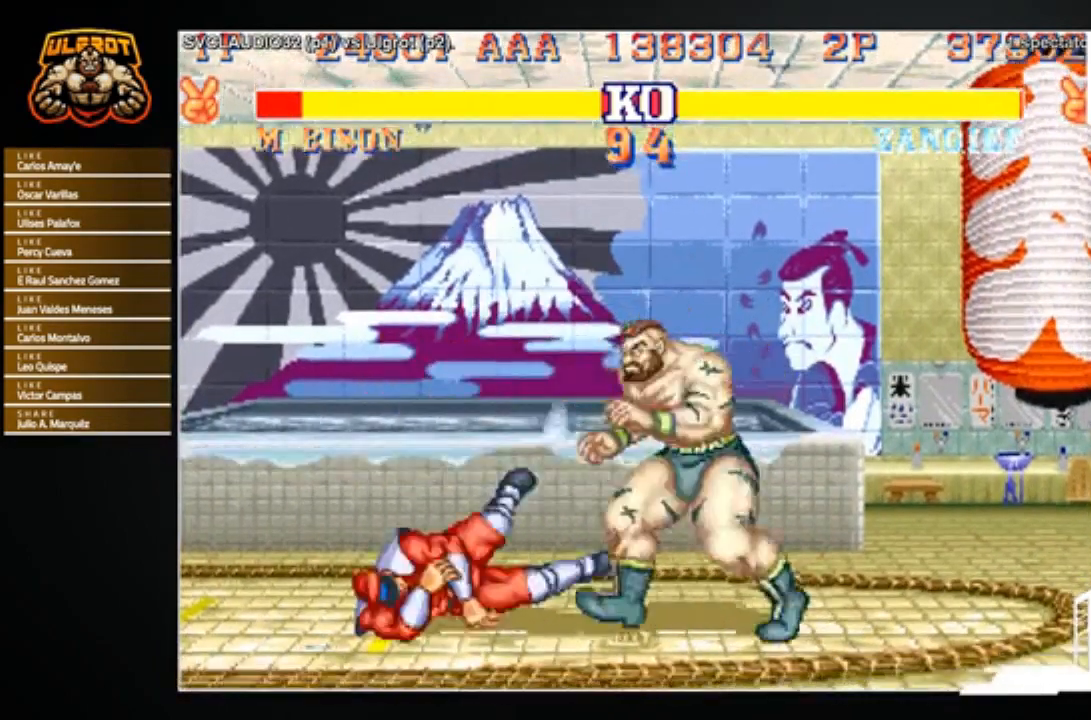
{"buttons": [], "left_stick": "up-left", "events": [[367, "left_stick", "up-left"]]}
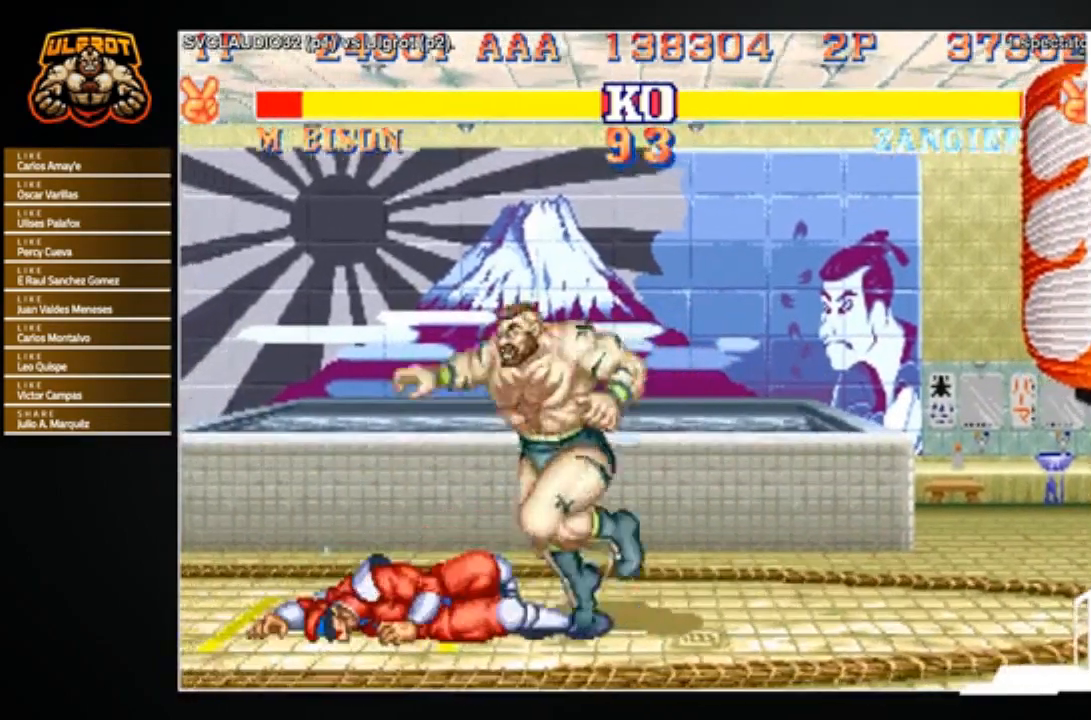
{"buttons": [], "left_stick": "down-left", "events": [[34, "left_stick", "center"], [367, "left_stick", "down-left"]]}
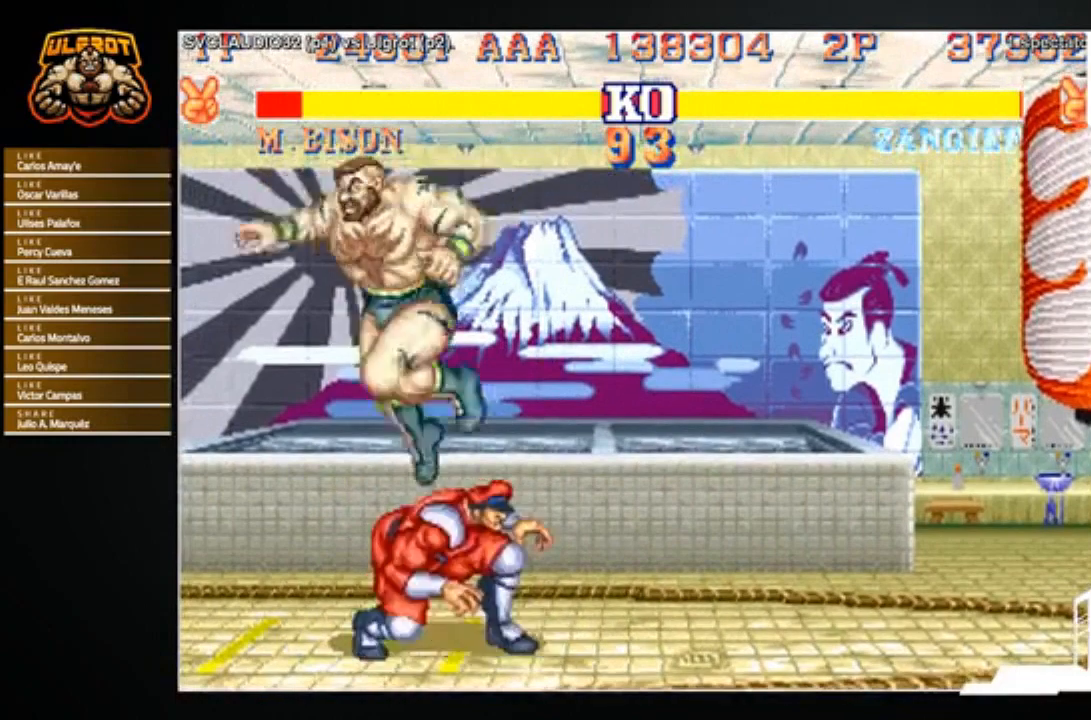
{"buttons": ["SQUARE"], "left_stick": "down-left", "events": [[33, "R1", "down"], [67, "R1", "up"], [467, "SQUARE", "down"]]}
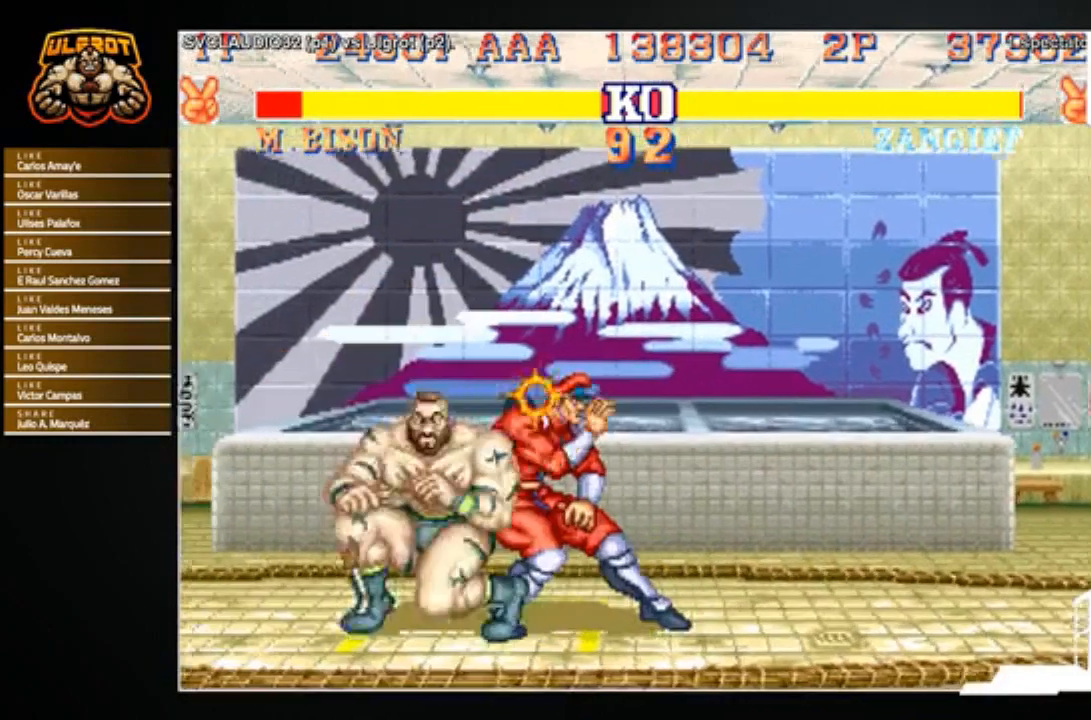
{"buttons": [], "left_stick": "down-left", "events": [[34, "SQUARE", "up"], [401, "SQUARE", "down"], [434, "SQUARE", "up"]]}
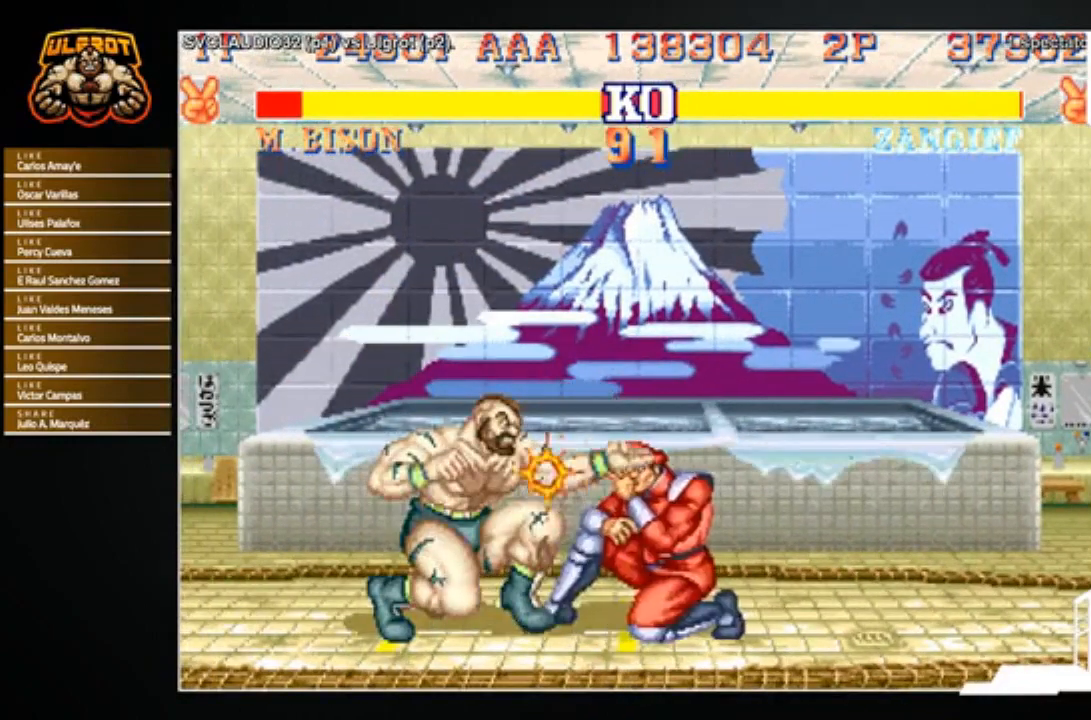
{"buttons": [], "left_stick": "down-left", "events": [[300, "R2", "down"], [367, "R2", "up"]]}
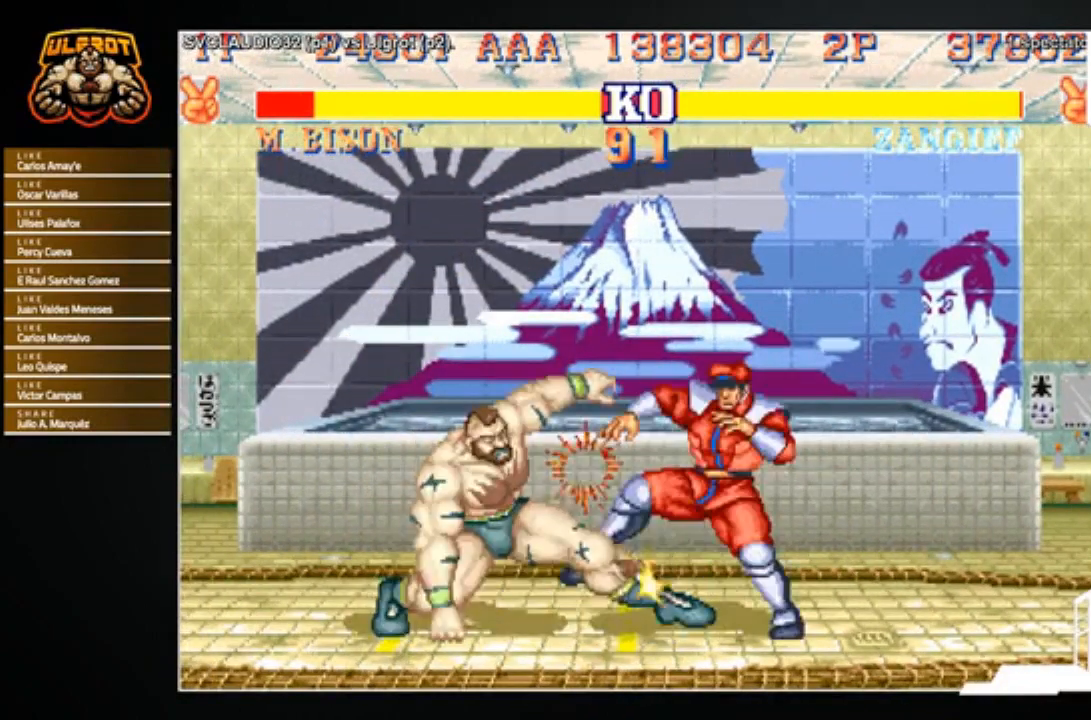
{"buttons": [], "left_stick": "right", "events": [[234, "left_stick", "center"], [401, "left_stick", "right"]]}
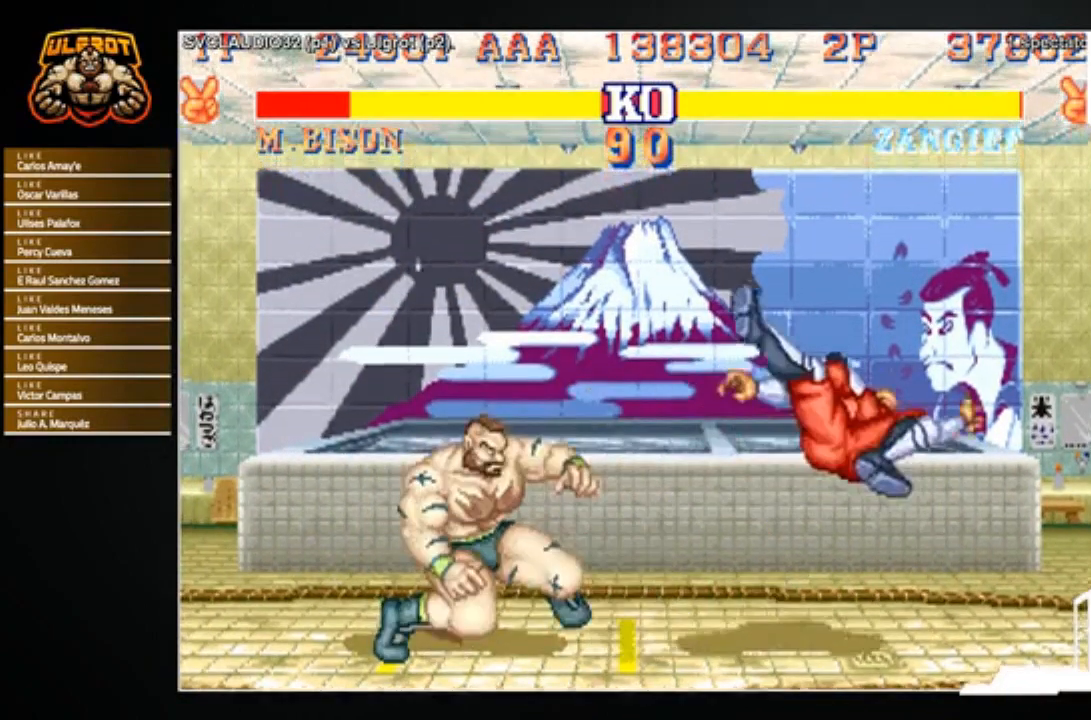
{"buttons": [], "left_stick": "right", "events": [[300, "left_stick", "center"], [367, "left_stick", "right"]]}
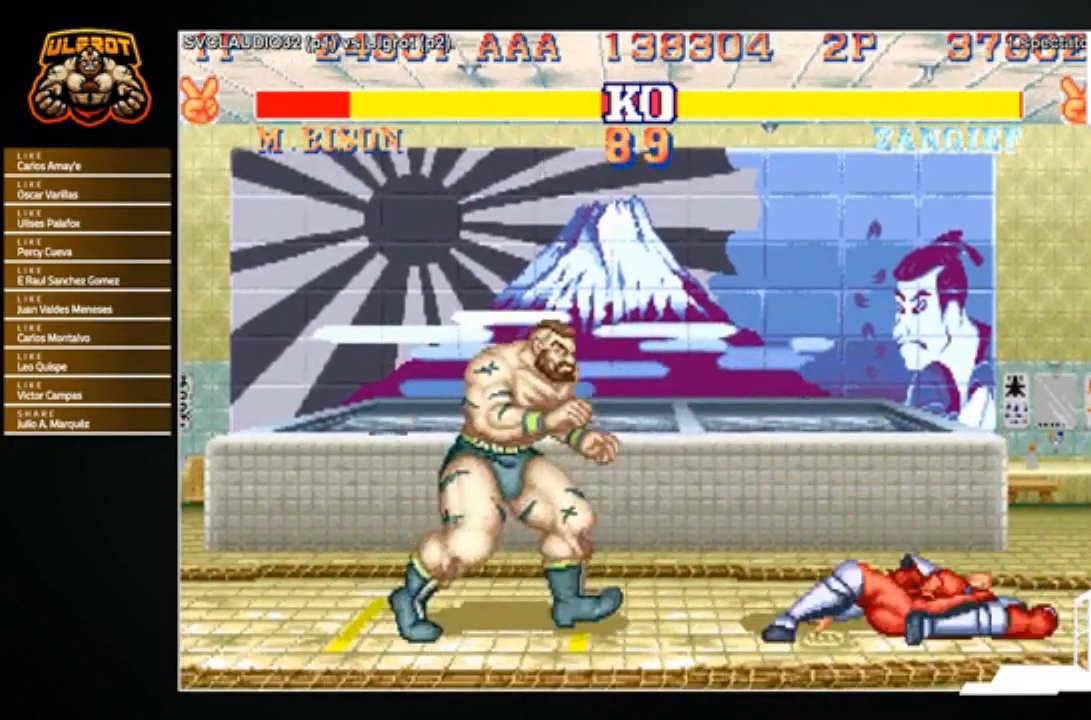
{"buttons": [], "left_stick": "center", "events": [[334, "CROSS", "down"], [367, "CROSS", "up"], [367, "left_stick", "center"]]}
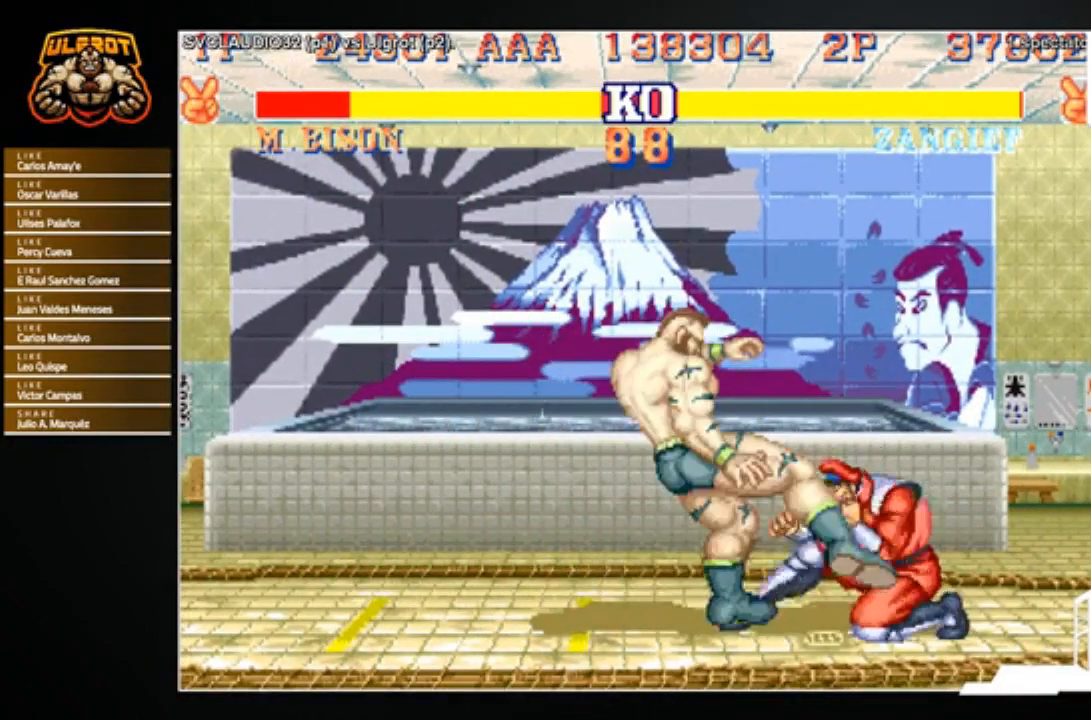
{"buttons": [], "left_stick": "right", "events": [[33, "left_stick", "up"], [167, "left_stick", "right"], [267, "left_stick", "down"], [333, "left_stick", "left"], [400, "left_stick", "up"], [434, "R1", "down"], [467, "R1", "up"], [467, "left_stick", "right"]]}